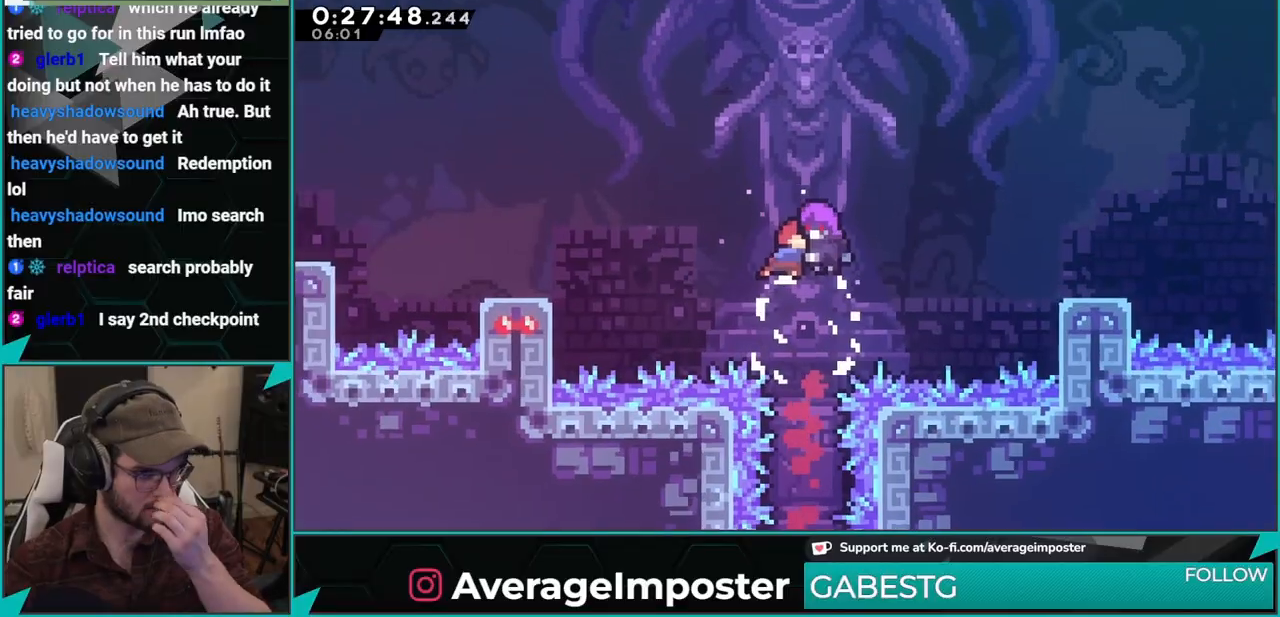
Gameplay with a controller (Xbox layout); each line is a JSON object with the inputs held at the frame after it. "events" lists button and stick changes between this image and that frame as [ms after this image, input, new state], when the widget could be followed in between. Not read: L2 R2 right_stick.
{"buttons": [], "left_stick": "center", "events": []}
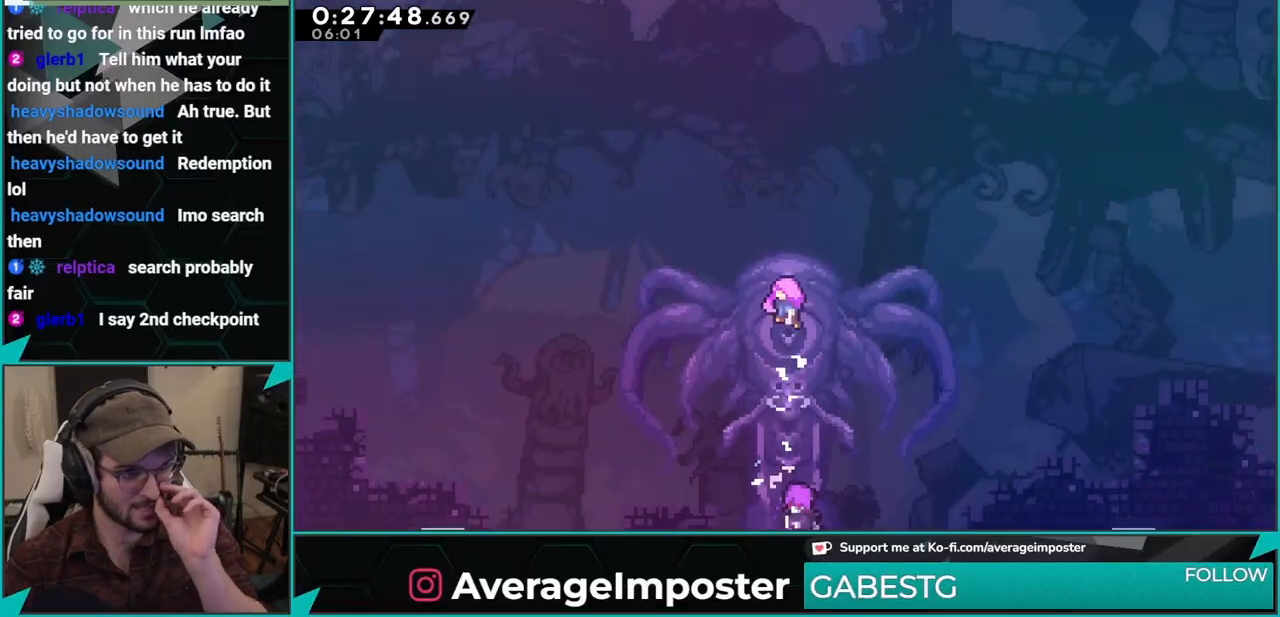
{"buttons": [], "left_stick": "center", "events": []}
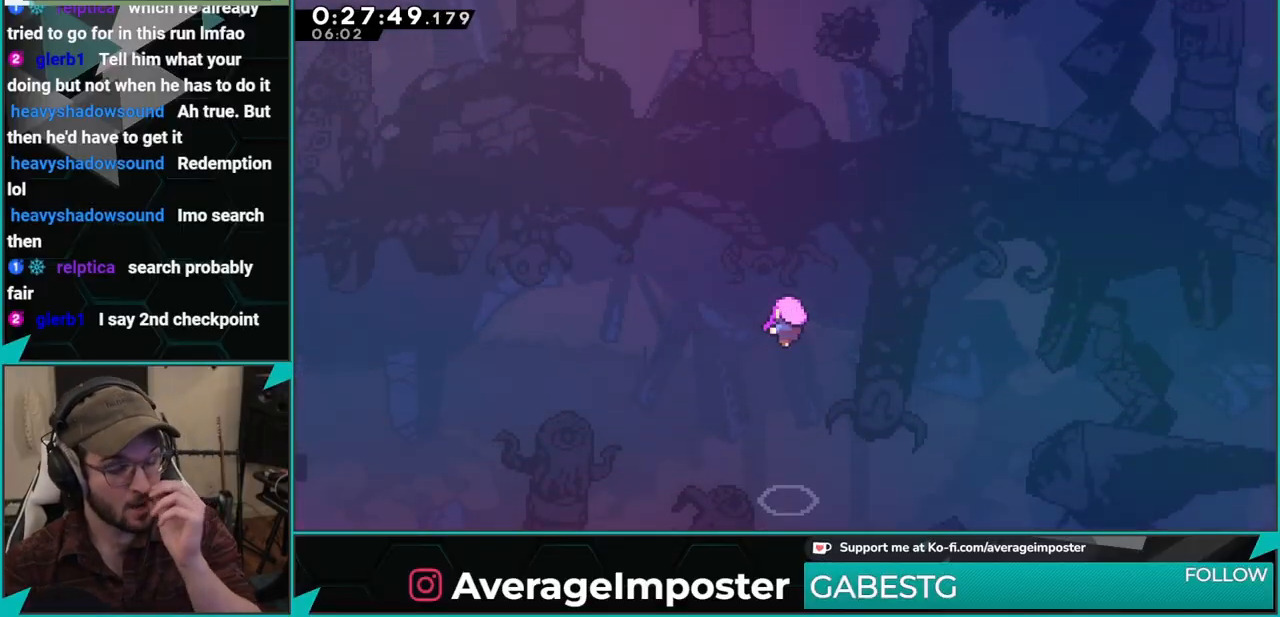
{"buttons": [], "left_stick": "center", "events": []}
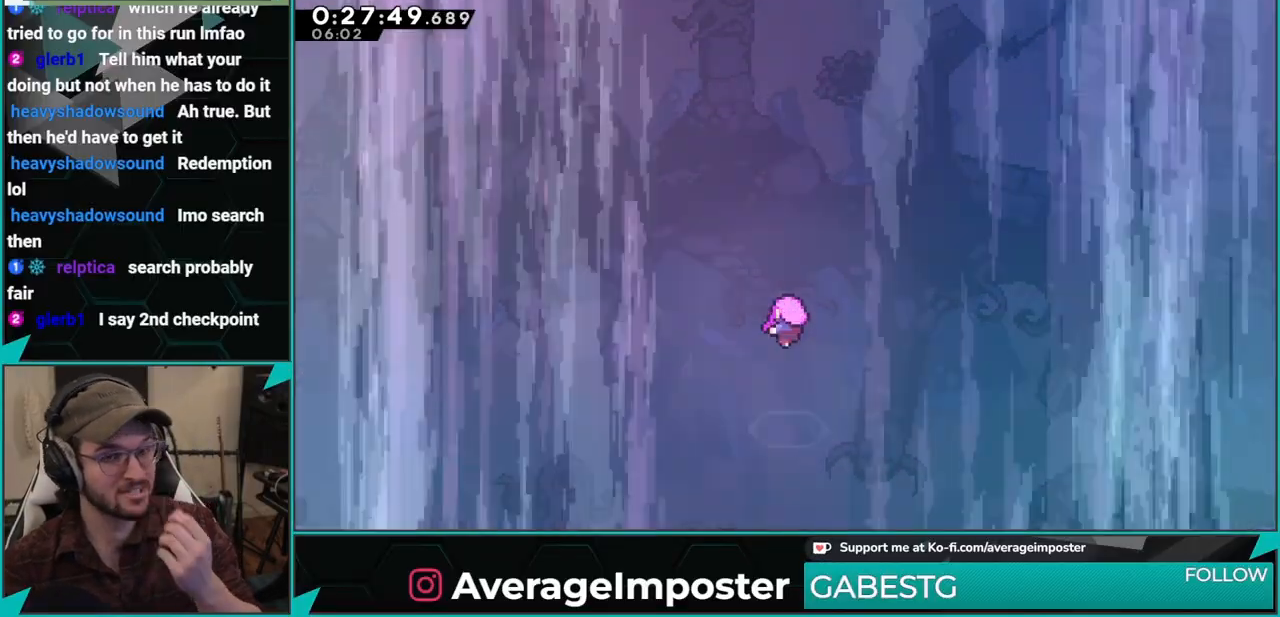
{"buttons": [], "left_stick": "center", "events": []}
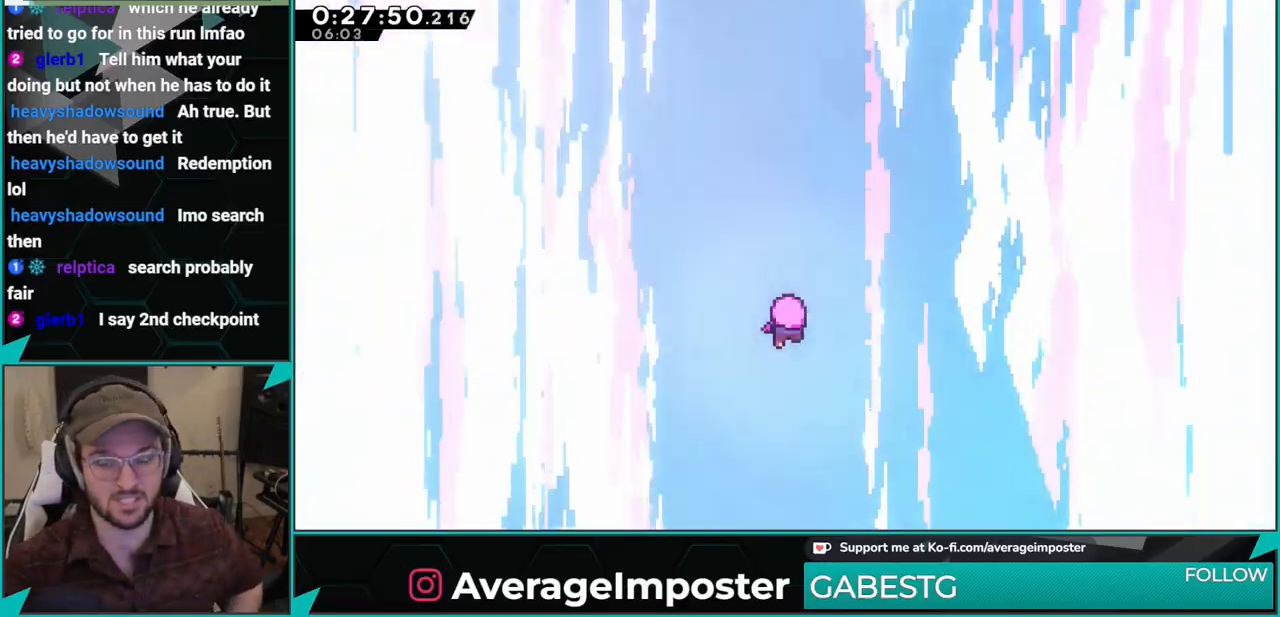
{"buttons": [], "left_stick": "center", "events": []}
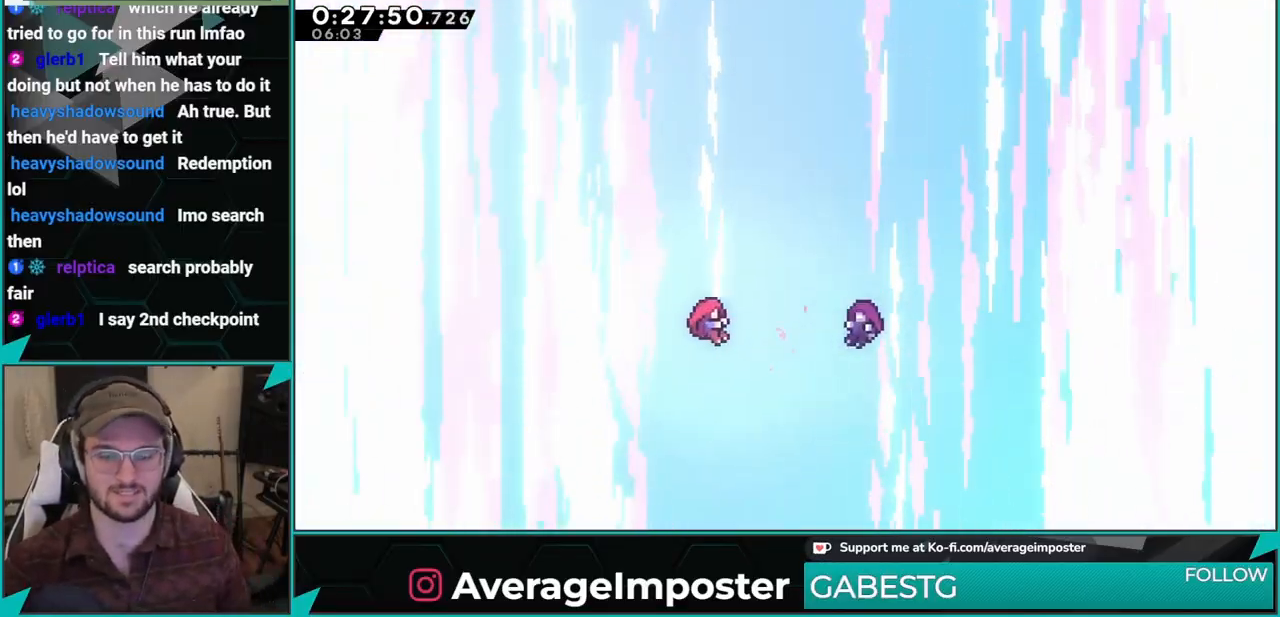
{"buttons": ["A"], "left_stick": "center", "events": [[134, "Y", "down"], [167, "L1", "down"], [217, "Y", "up"], [300, "L1", "up"], [434, "A", "down"]]}
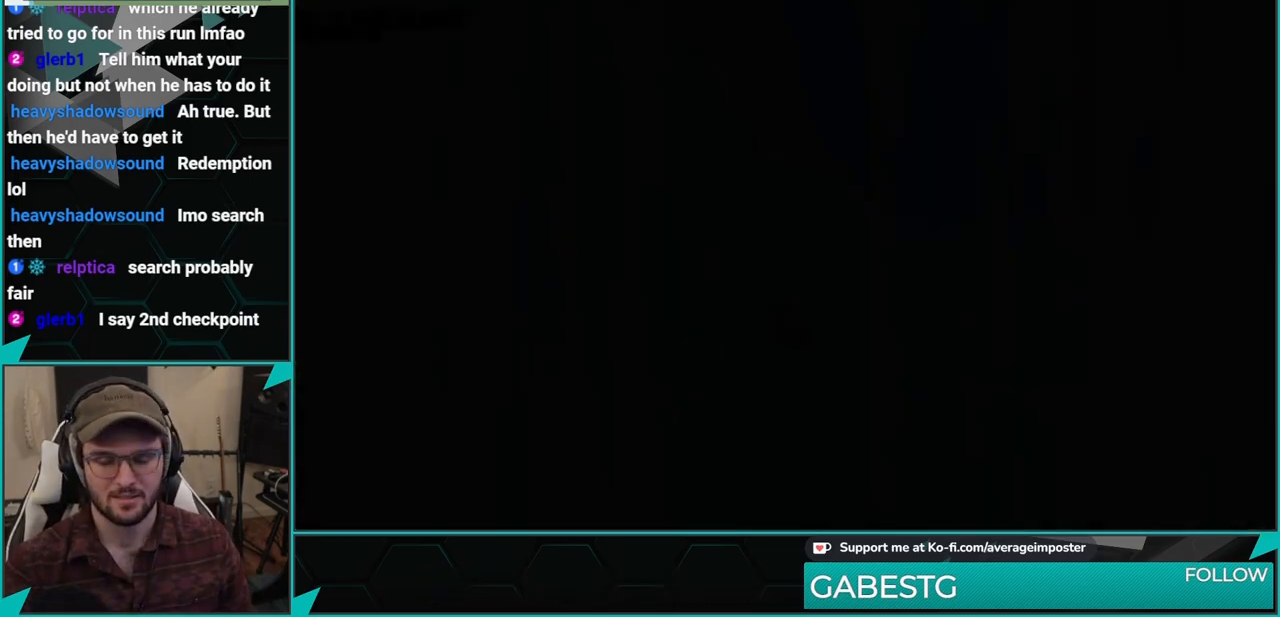
{"buttons": ["A"], "left_stick": "center", "events": [[16, "A", "up"], [100, "A", "down"], [150, "A", "up"], [283, "A", "down"], [333, "A", "up"], [450, "A", "down"]]}
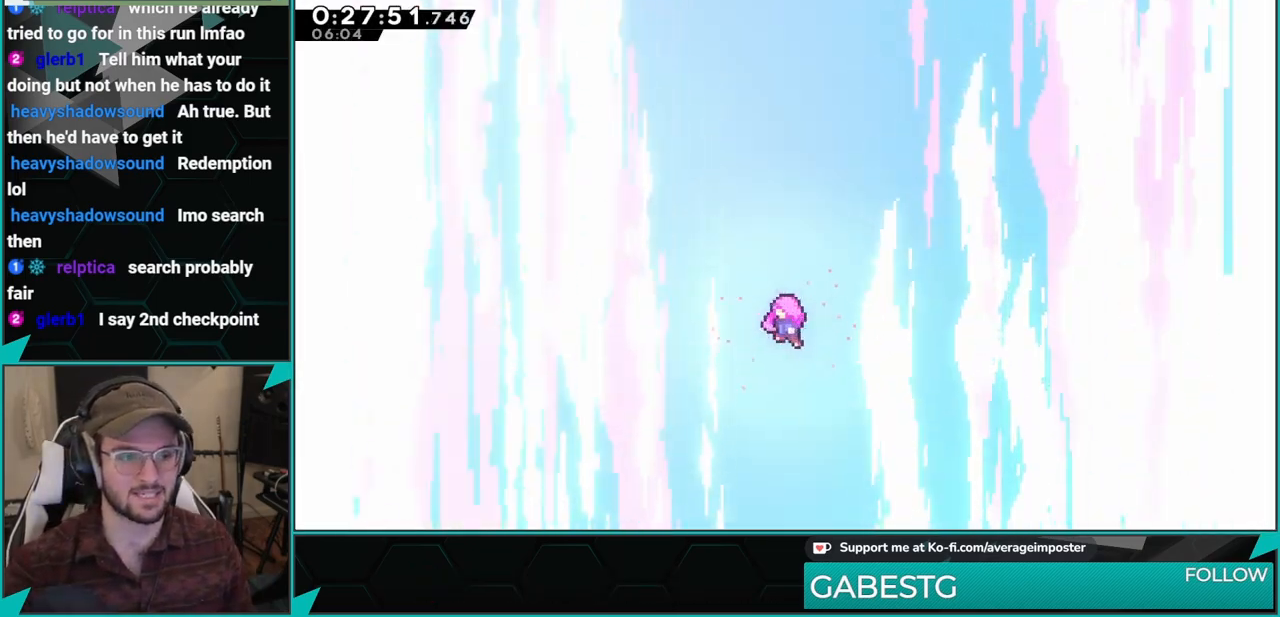
{"buttons": [], "left_stick": "center", "events": [[50, "A", "up"], [151, "A", "down"], [267, "A", "up"], [367, "A", "down"], [434, "A", "up"]]}
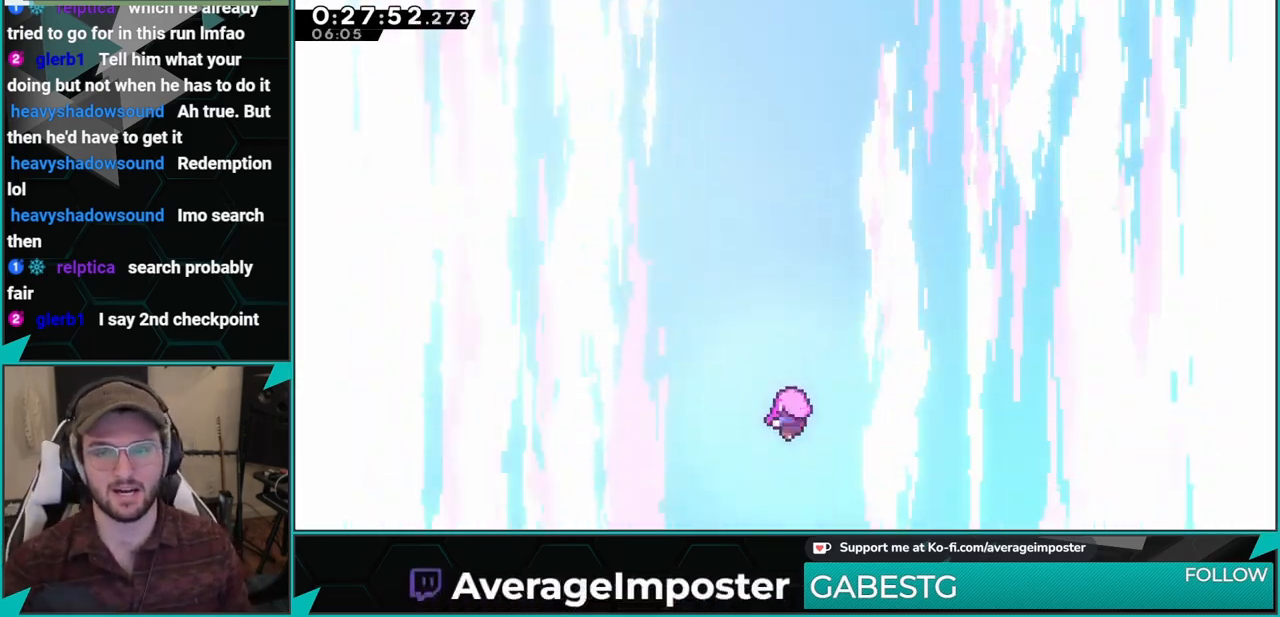
{"buttons": ["A"], "left_stick": "center", "events": [[67, "A", "down"], [117, "A", "up"], [267, "A", "down"], [367, "A", "up"], [500, "A", "down"]]}
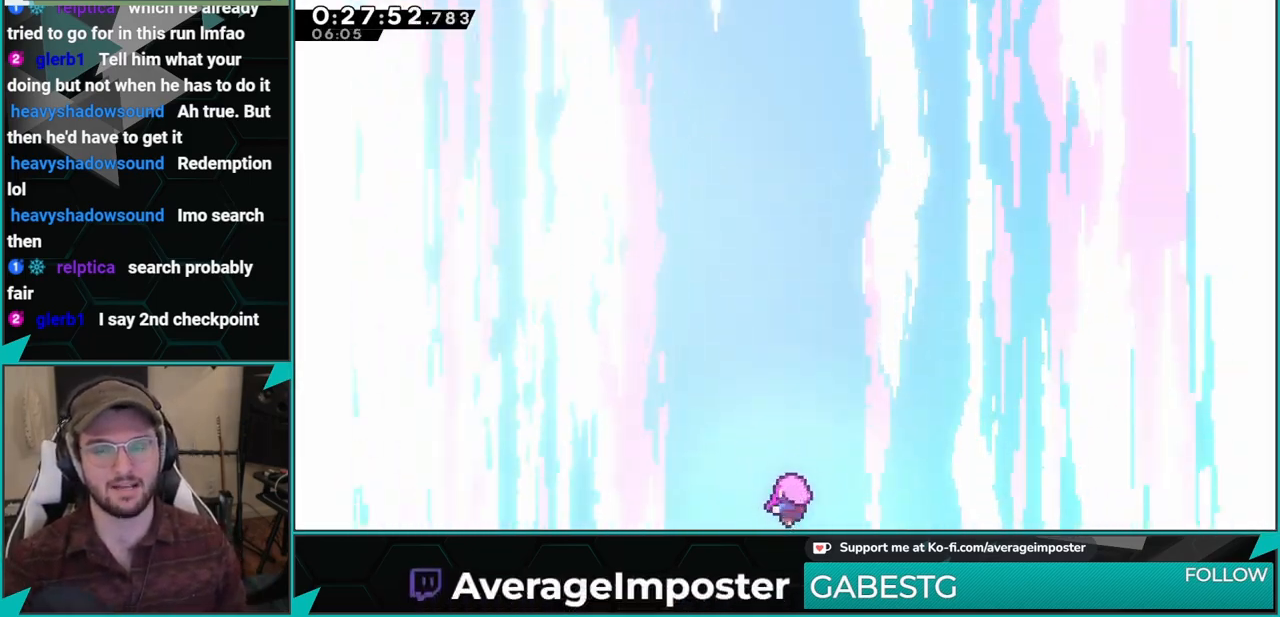
{"buttons": ["DPAD_DOWN", "DPAD_RIGHT"], "left_stick": "center", "events": [[117, "A", "up"], [251, "A", "down"], [384, "A", "up"], [434, "DPAD_RIGHT", "down"], [468, "DPAD_DOWN", "down"]]}
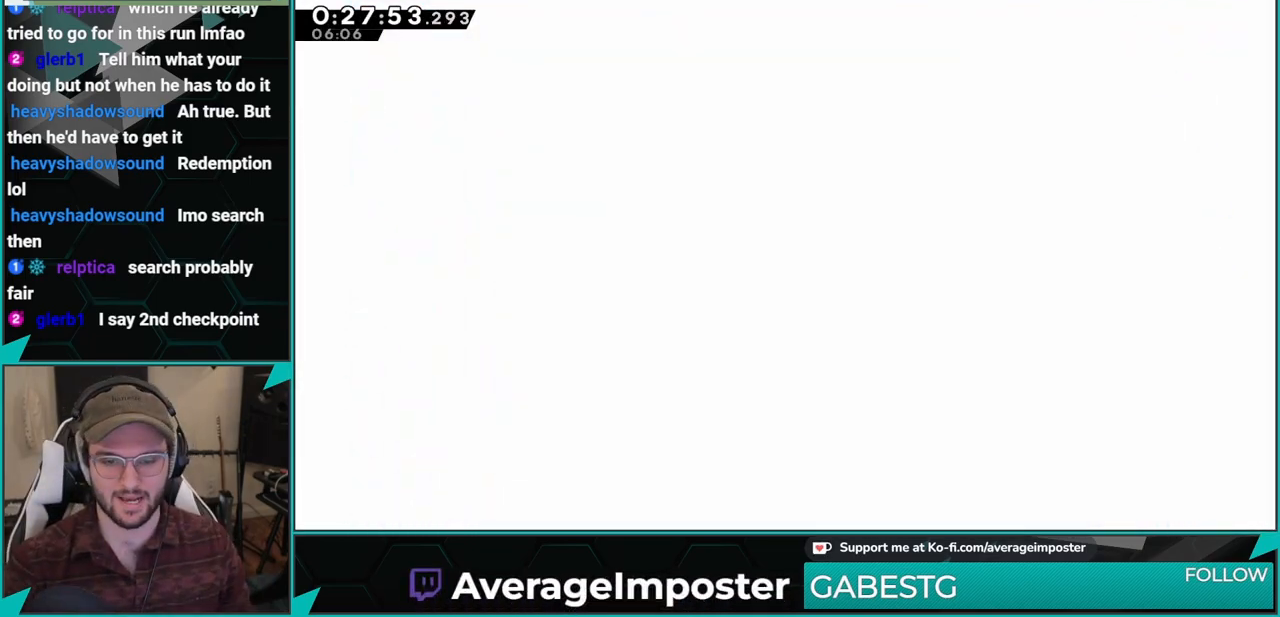
{"buttons": [], "left_stick": "center", "events": [[50, "A", "down"], [117, "DPAD_DOWN", "up"], [117, "DPAD_RIGHT", "up"], [133, "A", "up"]]}
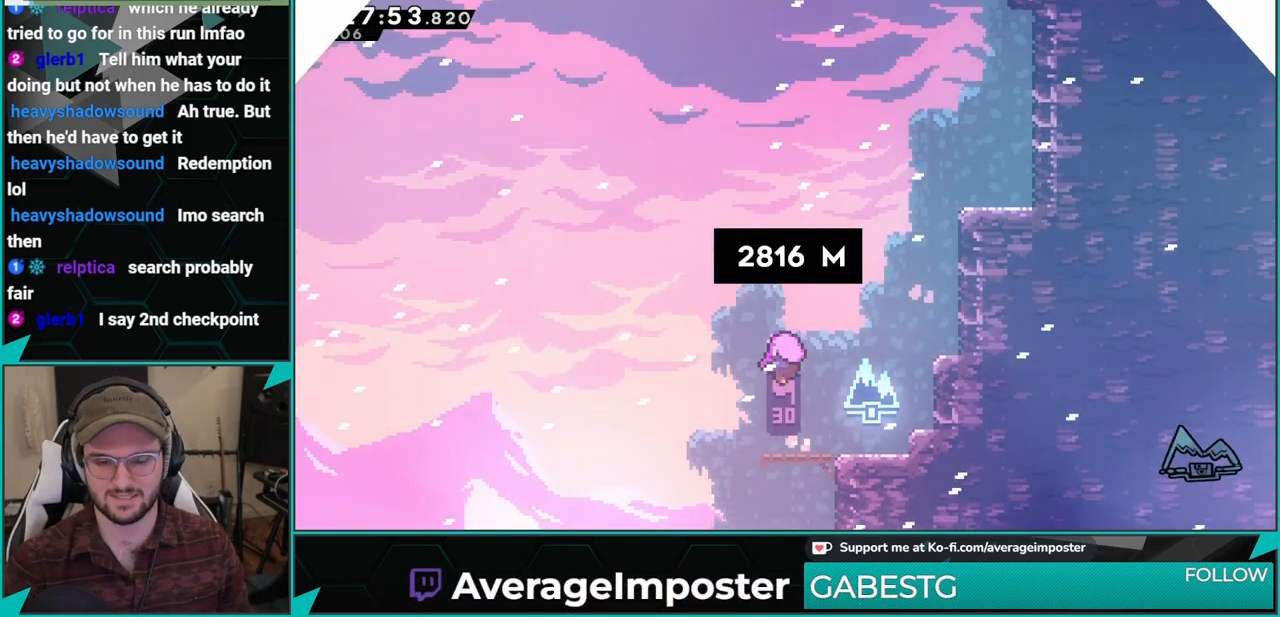
{"buttons": [], "left_stick": "center", "events": []}
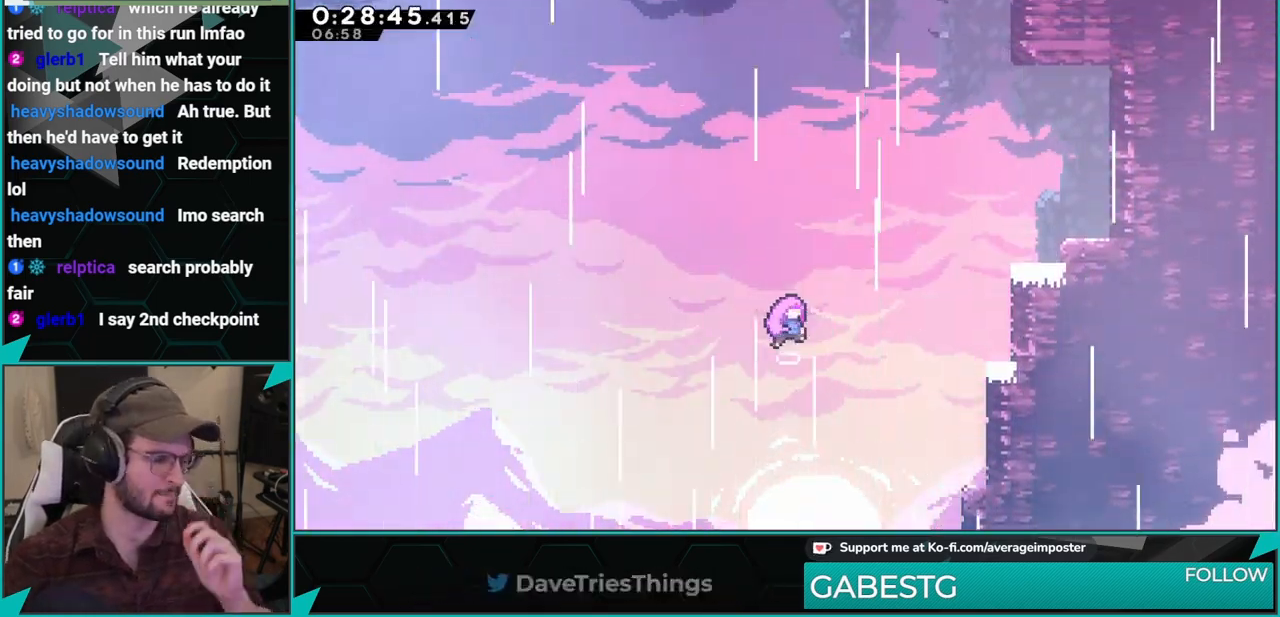
{"buttons": [], "left_stick": "center", "events": []}
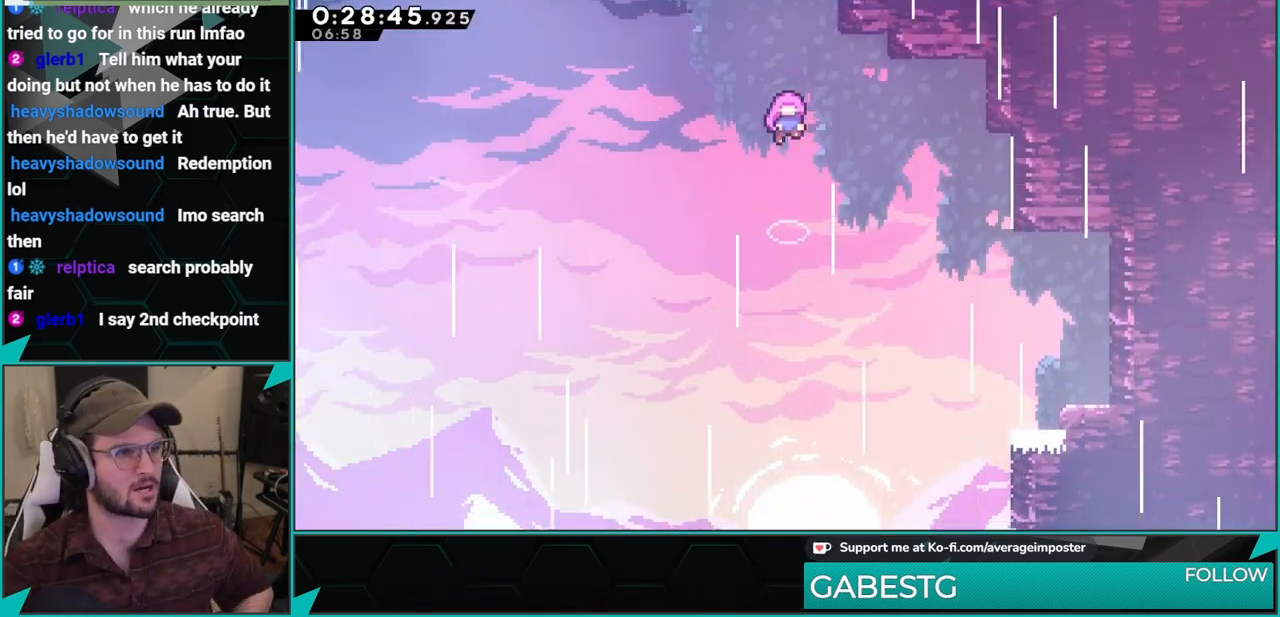
{"buttons": [], "left_stick": "center", "events": []}
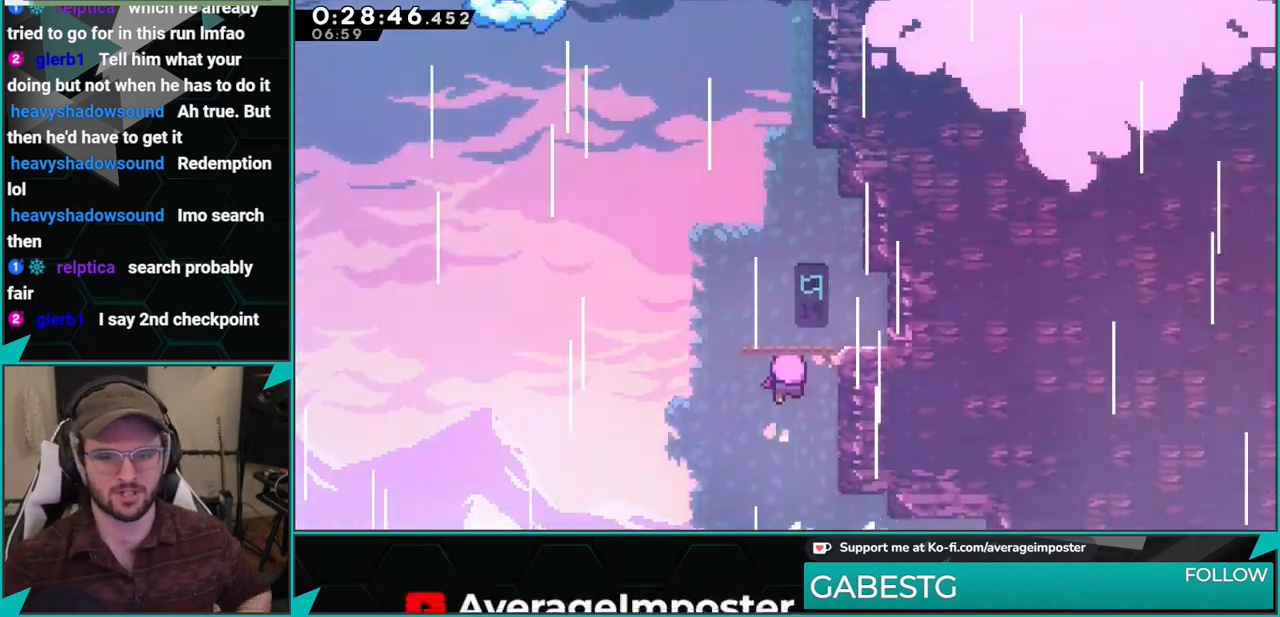
{"buttons": [], "left_stick": "center", "events": []}
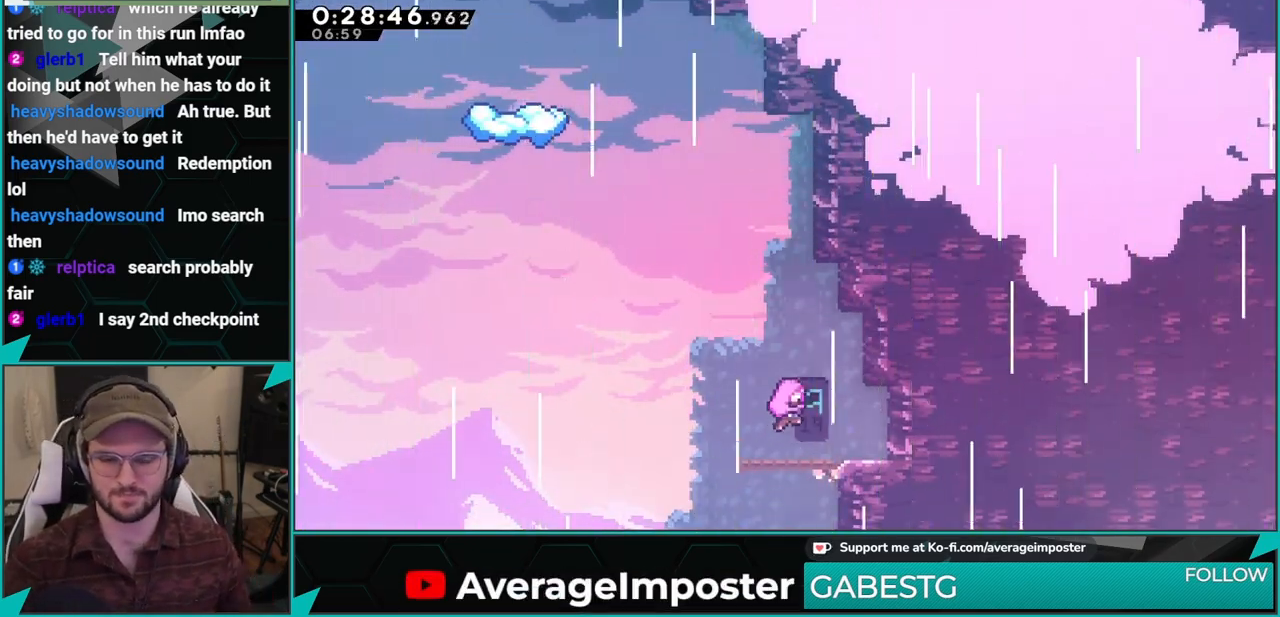
{"buttons": ["A", "DPAD_RIGHT"], "left_stick": "center", "events": [[17, "A", "down"], [17, "DPAD_RIGHT", "down"]]}
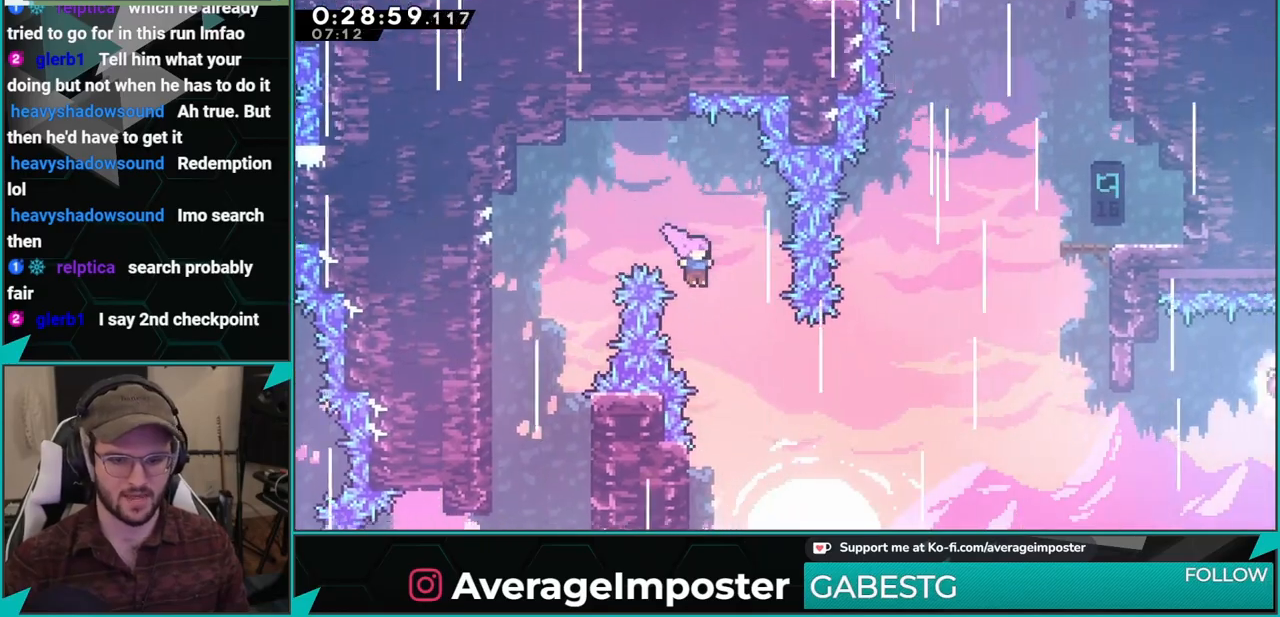
{"buttons": ["X", "DPAD_UP", "DPAD_RIGHT"], "left_stick": "center", "events": [[17, "A", "up"], [167, "L1", "down"], [350, "L1", "up"], [450, "DPAD_UP", "down"], [500, "X", "down"]]}
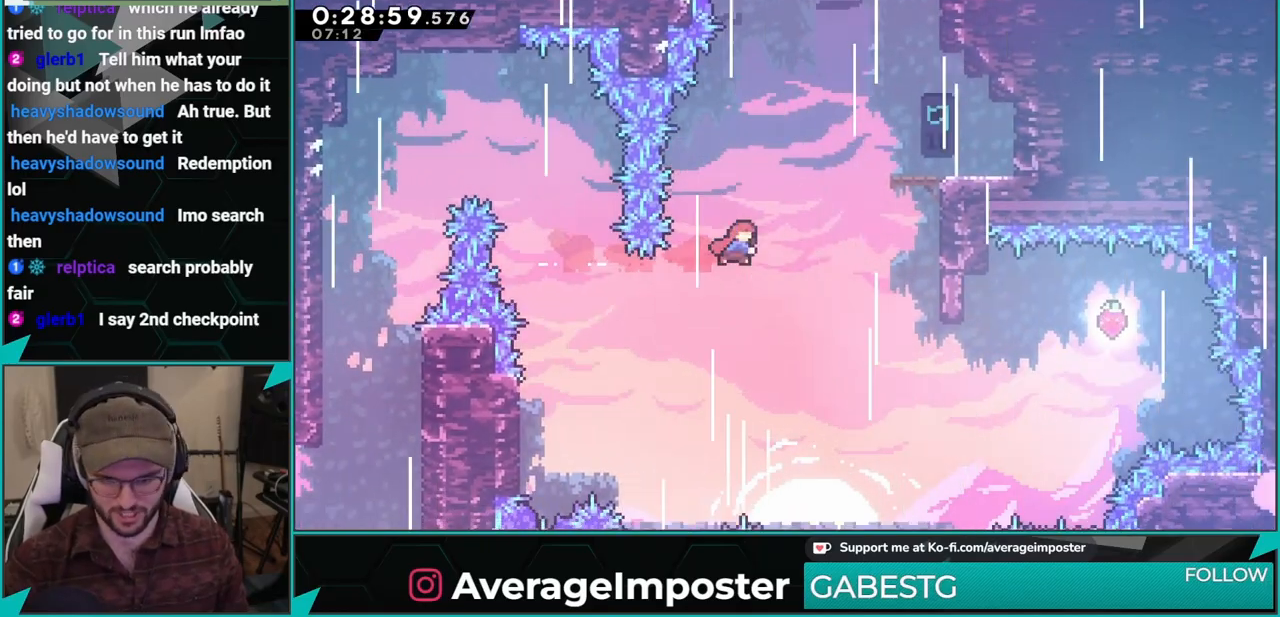
{"buttons": [], "left_stick": "center", "events": [[151, "DPAD_UP", "up"], [301, "X", "up"], [501, "DPAD_RIGHT", "up"]]}
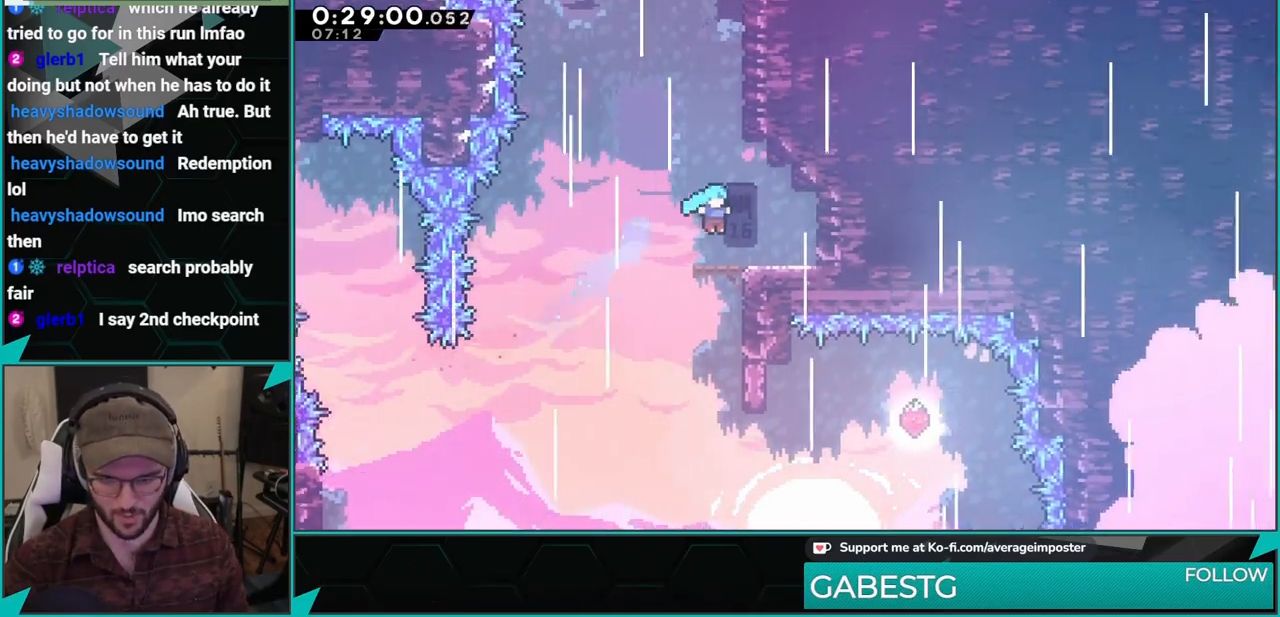
{"buttons": ["A", "DPAD_LEFT"], "left_stick": "center", "events": [[133, "DPAD_UP", "down"], [167, "X", "down"], [300, "X", "up"], [384, "DPAD_UP", "up"], [434, "A", "down"], [467, "DPAD_LEFT", "down"]]}
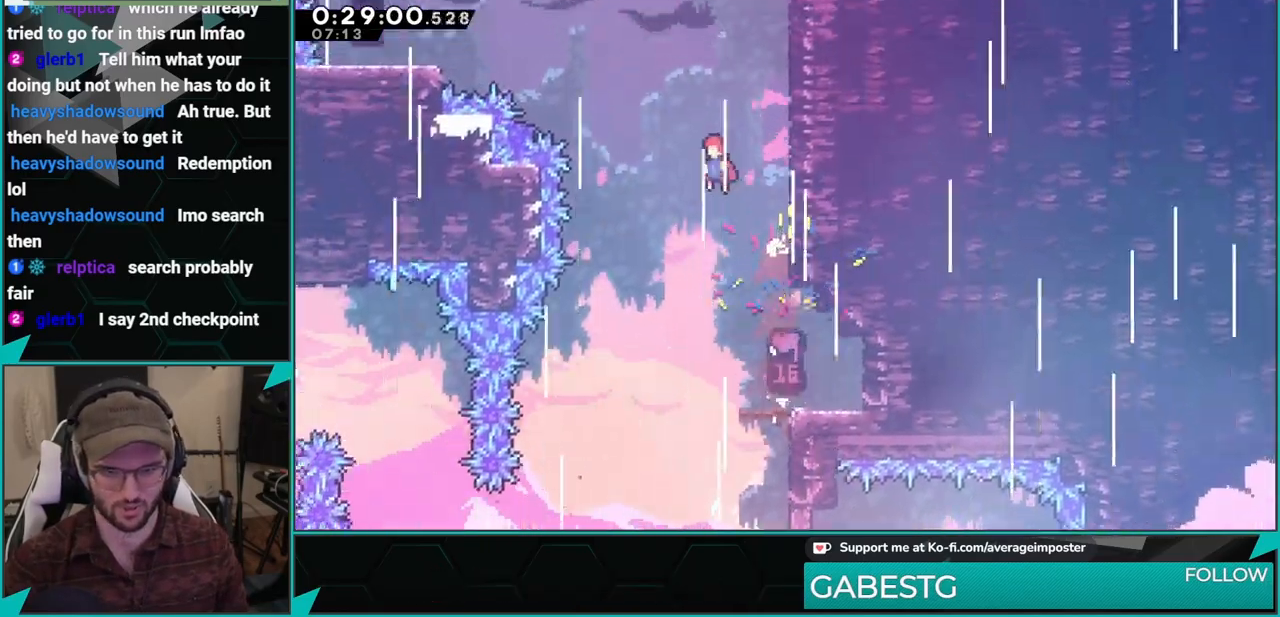
{"buttons": ["X", "DPAD_LEFT"], "left_stick": "center", "events": [[251, "A", "up"], [284, "X", "down"]]}